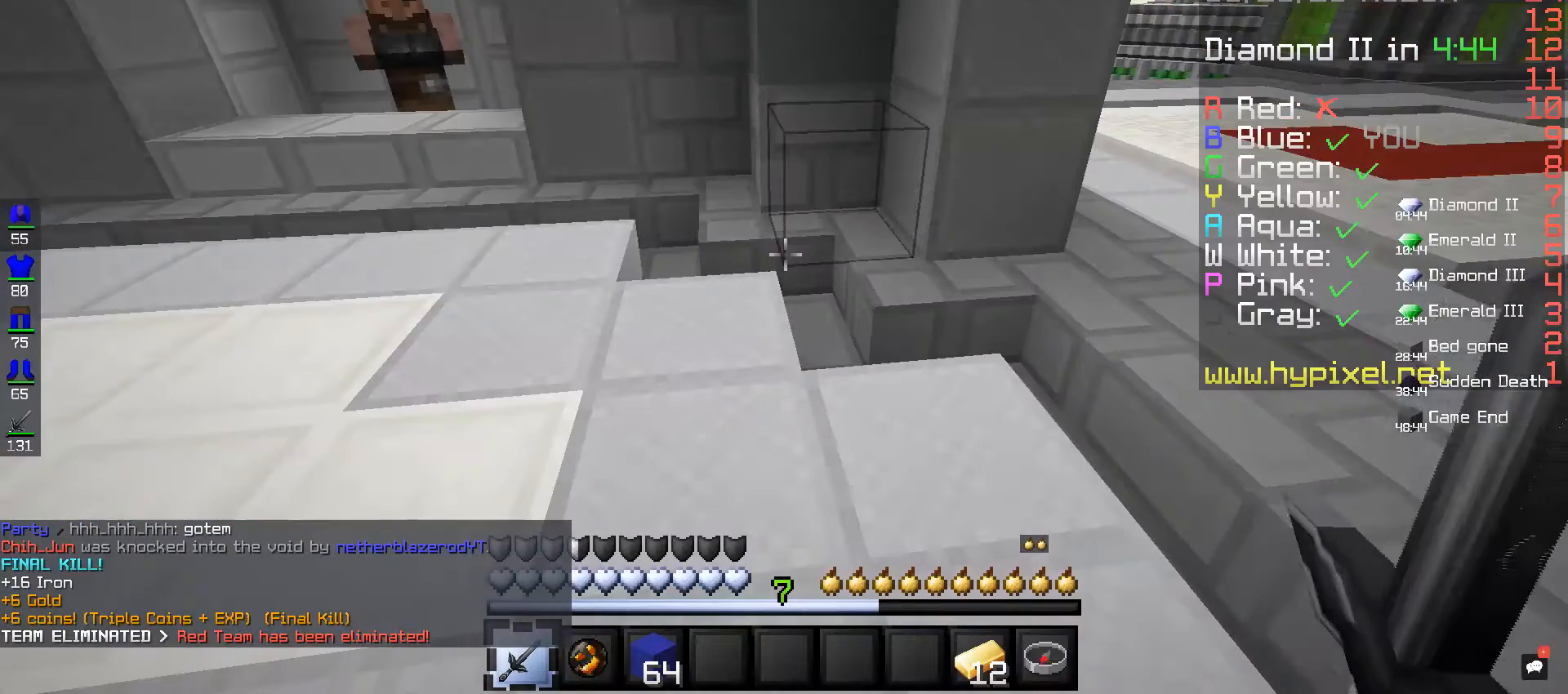
Gameplay with keyboard and mouse; each line is a JSON object with the keys and mouse buttons held at the frame after it. "events" lists presses ("down") and releases ("up") of "a", "d", "s", "space", "w", "mouse_left" and "mouse_right" between this image and that frame as [ms after this image, input, new state], when the widget could be followed in between. "mouse_left", "mouse_right" = the "left", "right" buttons of the "mouse" list. No other keys are recorded. Fast repeated clicks can show as one long hold. Mouse movement is not recorded.
{"keys": ["w"], "mouse": [], "events": [[320, "w", "down"]]}
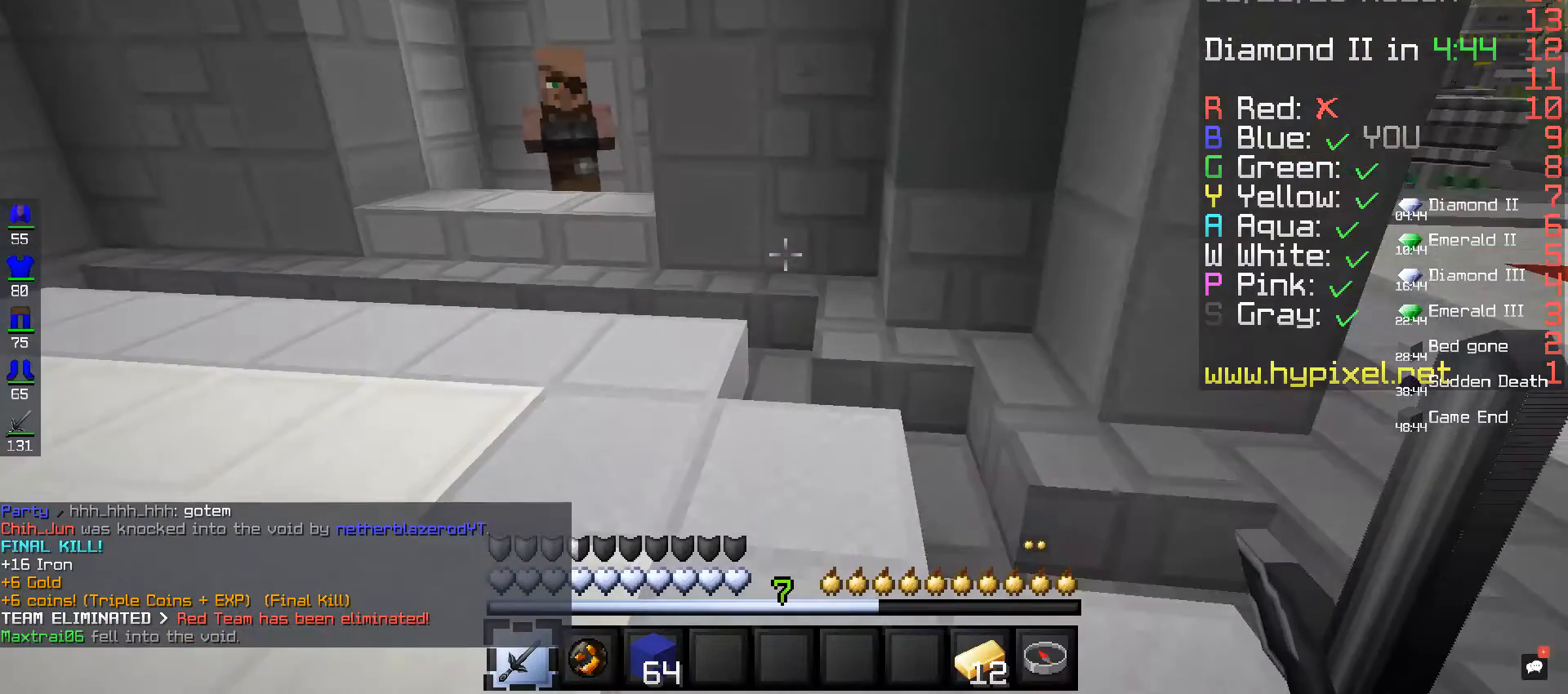
{"keys": ["w"], "mouse": [], "events": []}
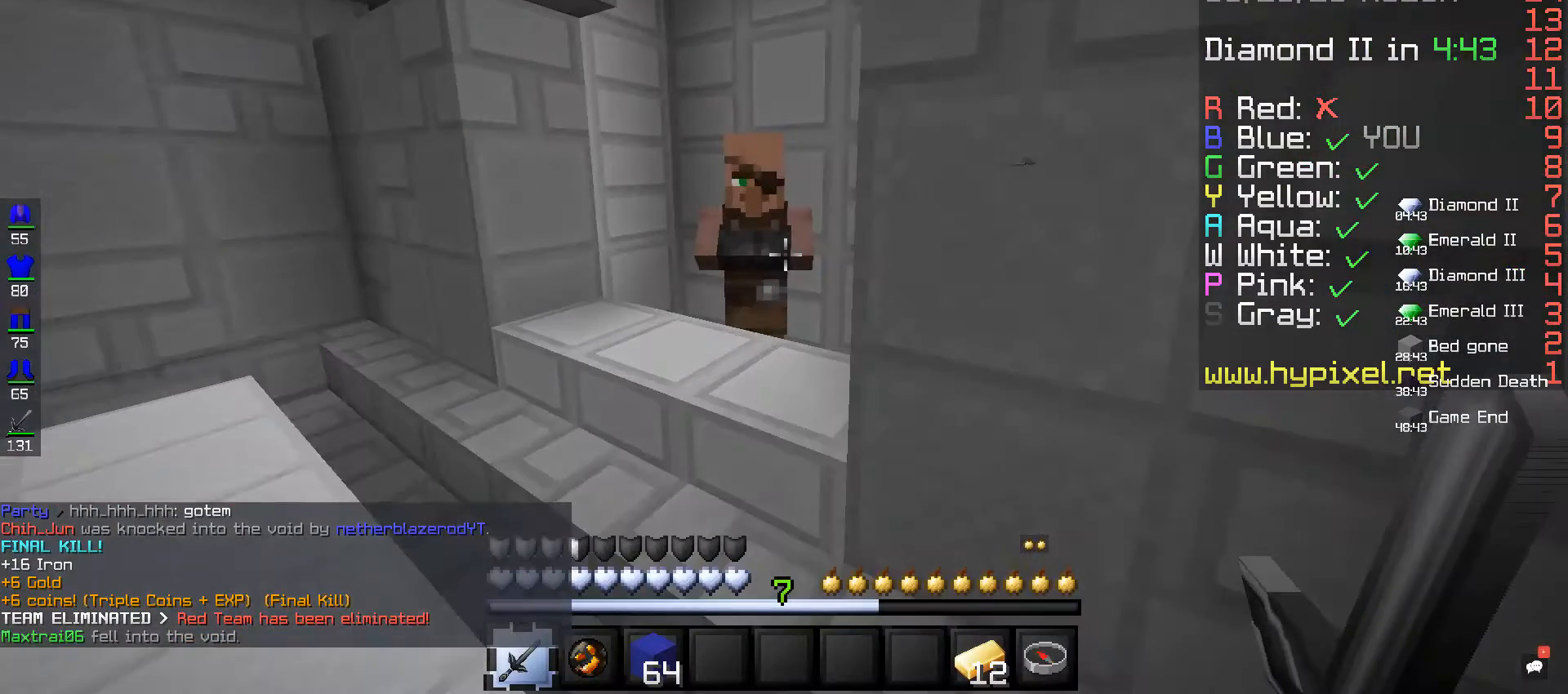
{"keys": [], "mouse": [], "events": [[240, "mouse_right", "down"], [280, "w", "up"], [360, "mouse_right", "up"]]}
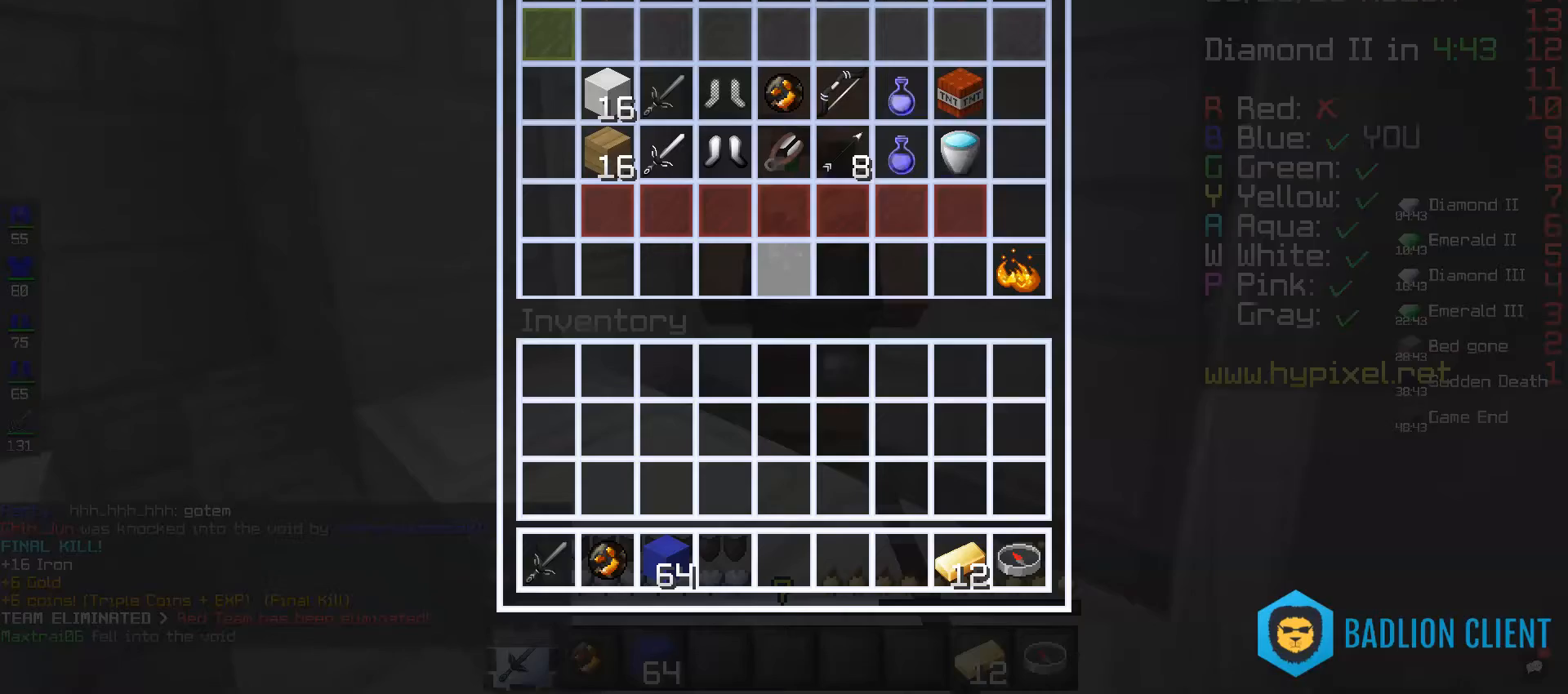
{"keys": [], "mouse": [], "events": []}
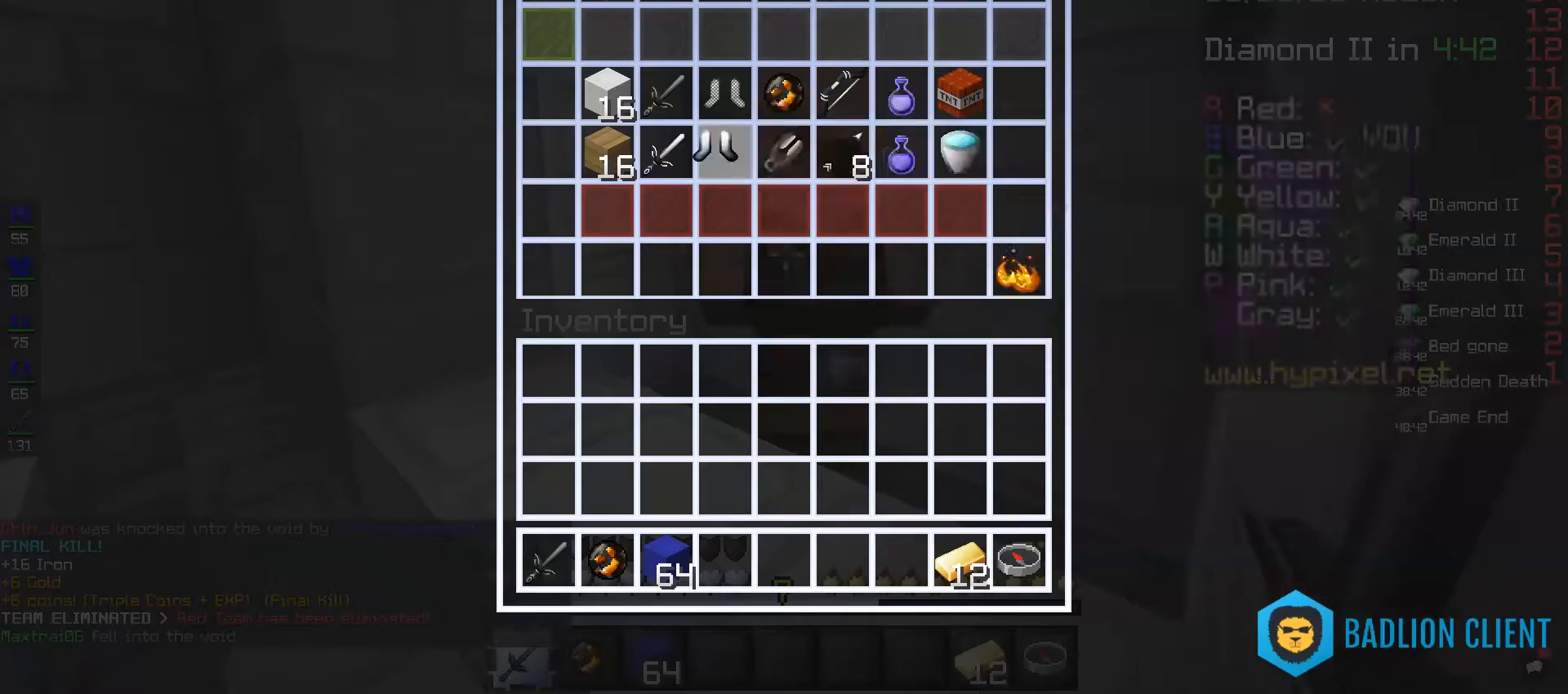
{"keys": [], "mouse": [], "events": []}
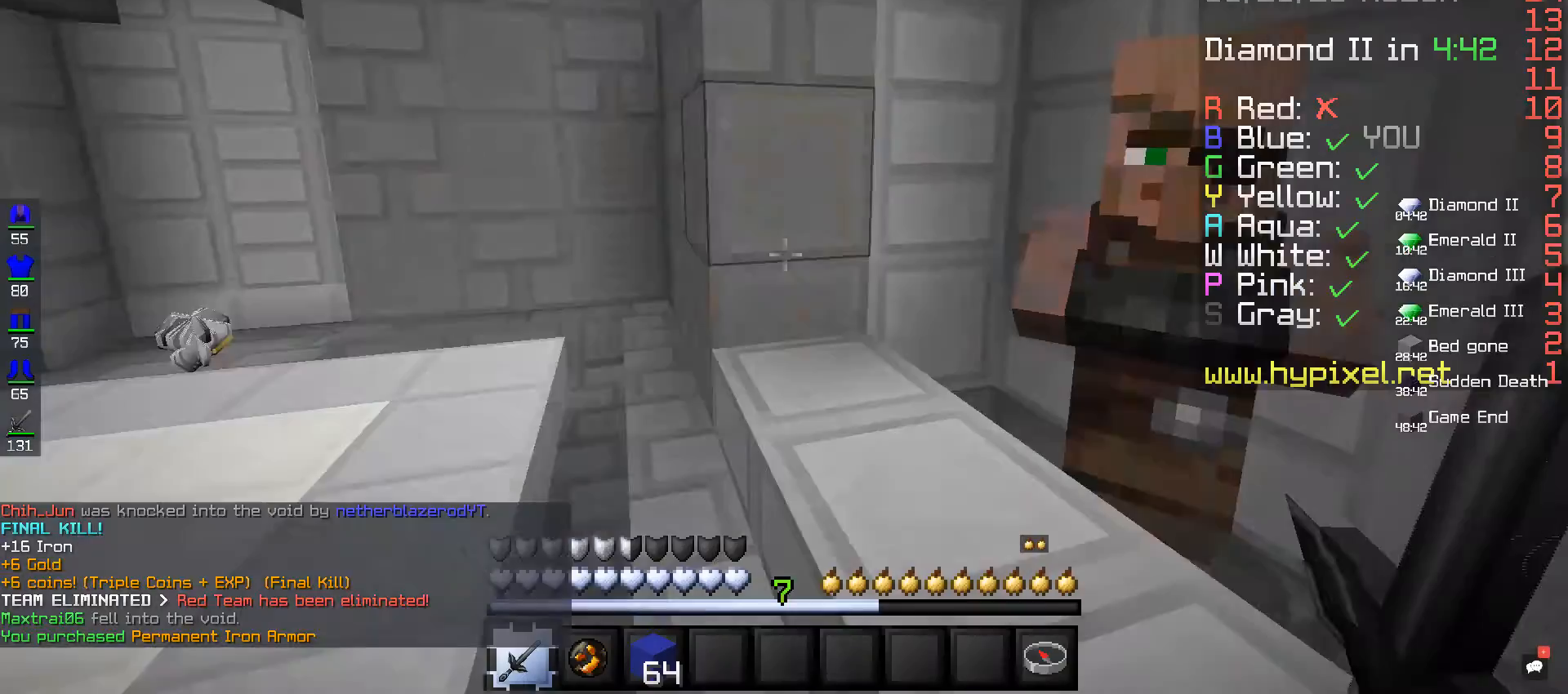
{"keys": ["w"], "mouse": ["right"], "events": [[40, "w", "down"], [440, "mouse_right", "down"]]}
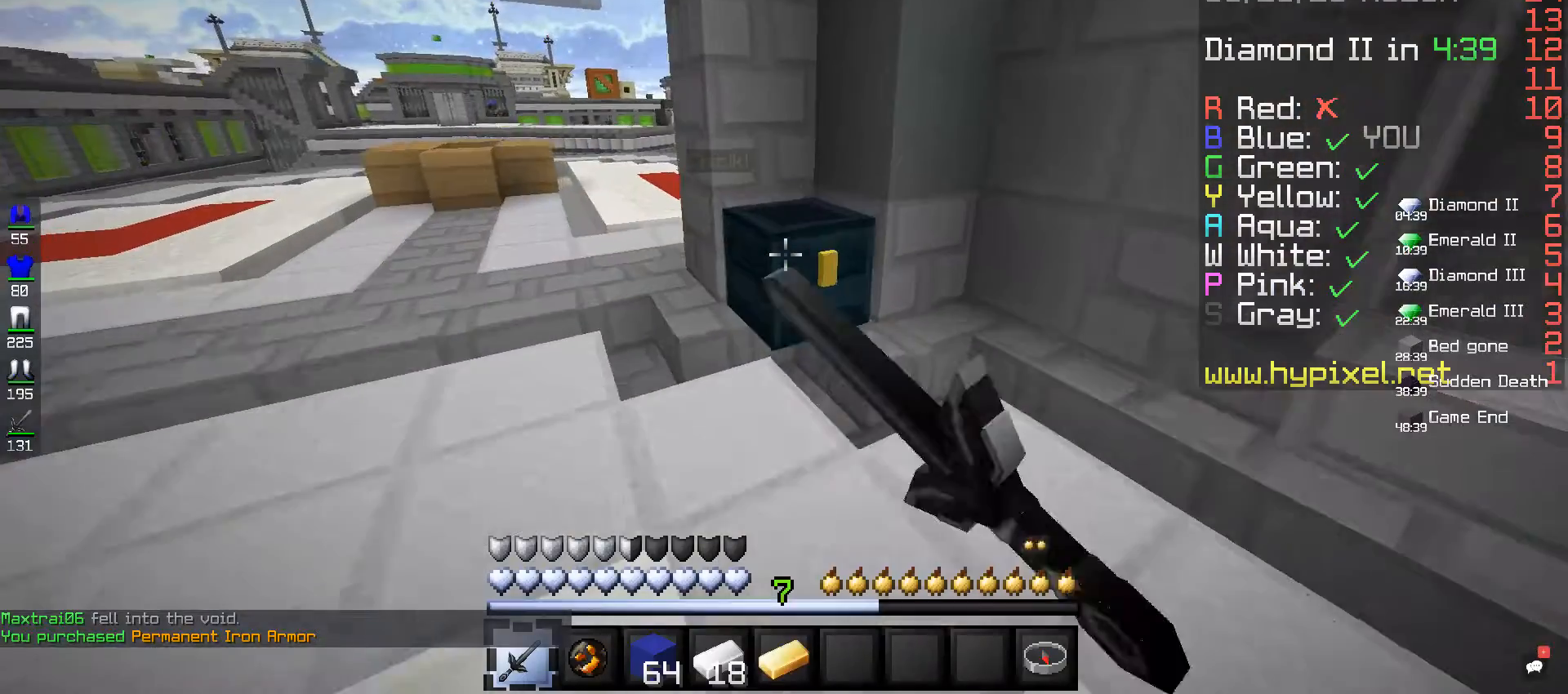
{"keys": [], "mouse": [], "events": [[160, "mouse_right", "up"], [160, "w", "up"]]}
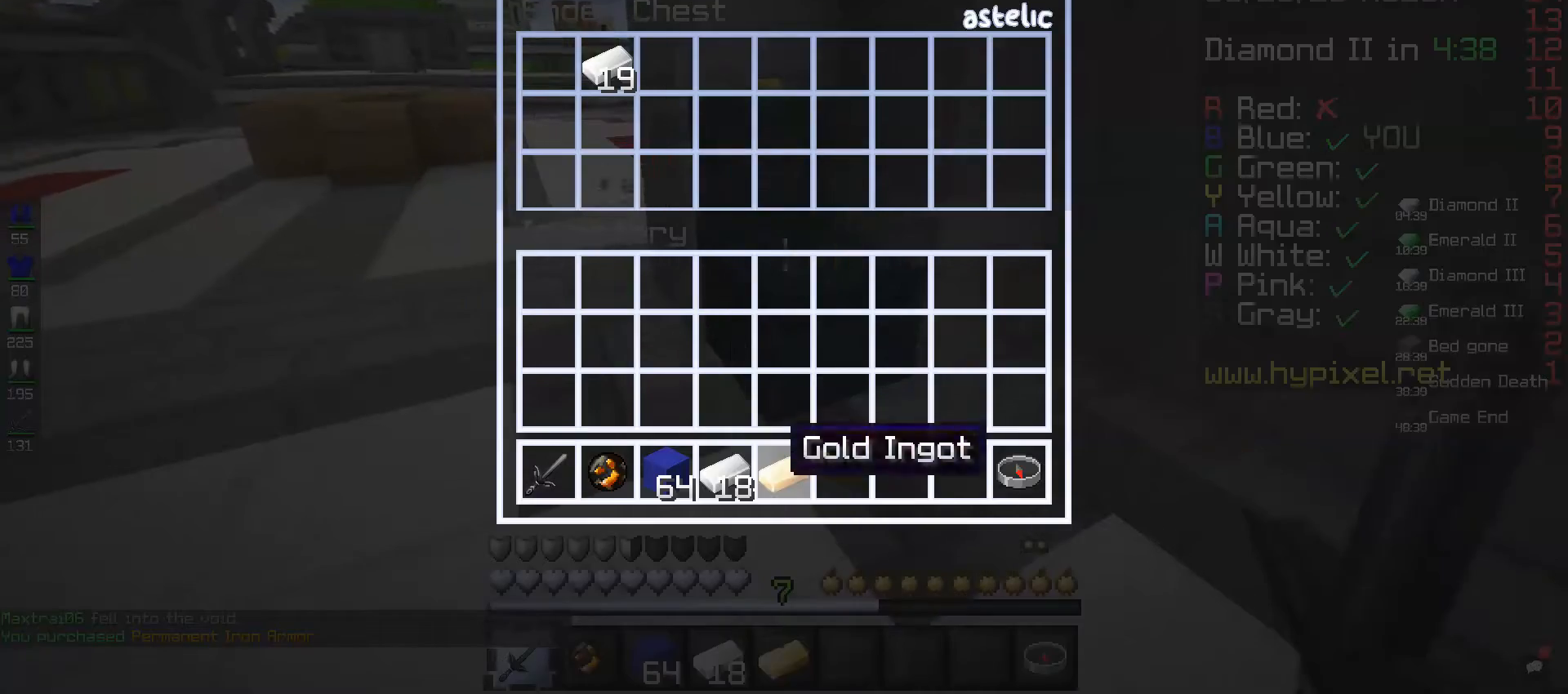
{"keys": [], "mouse": [], "events": []}
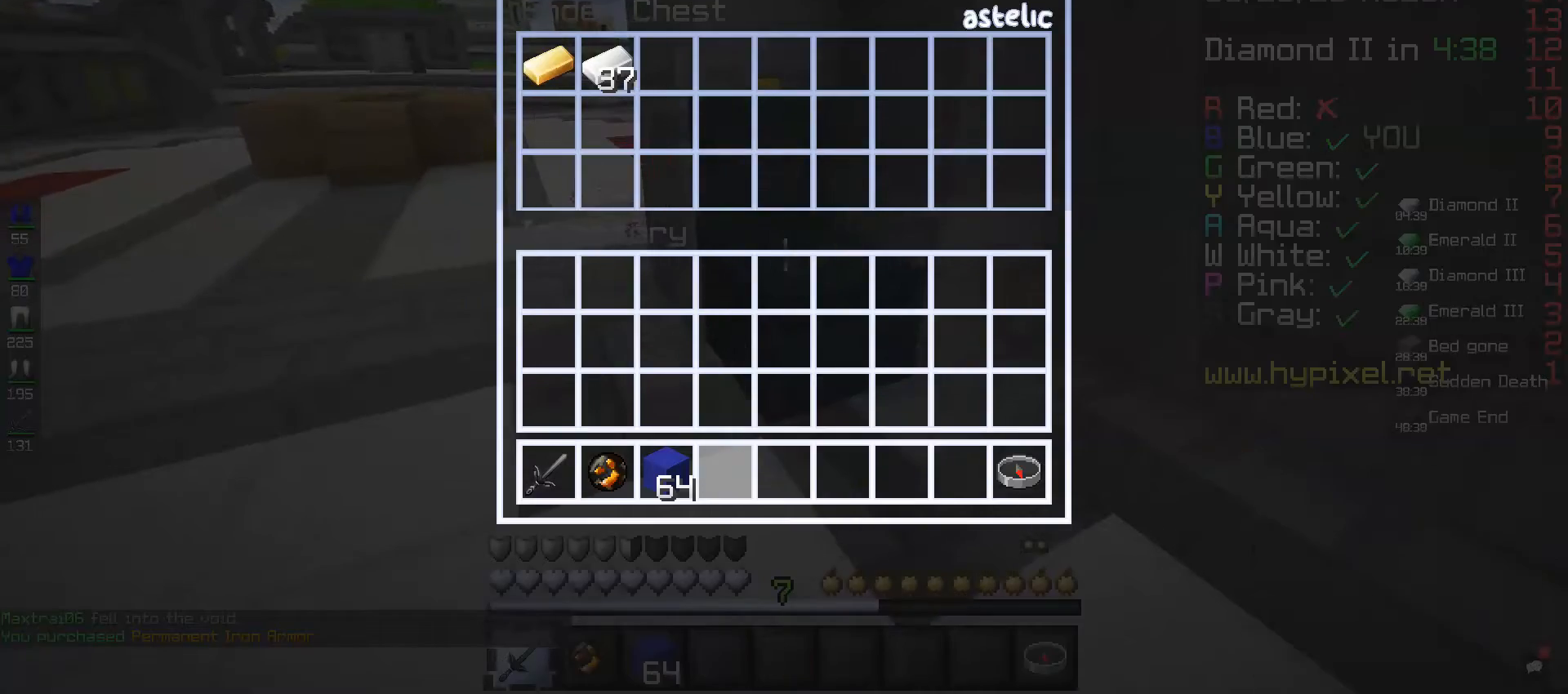
{"keys": [], "mouse": [], "events": []}
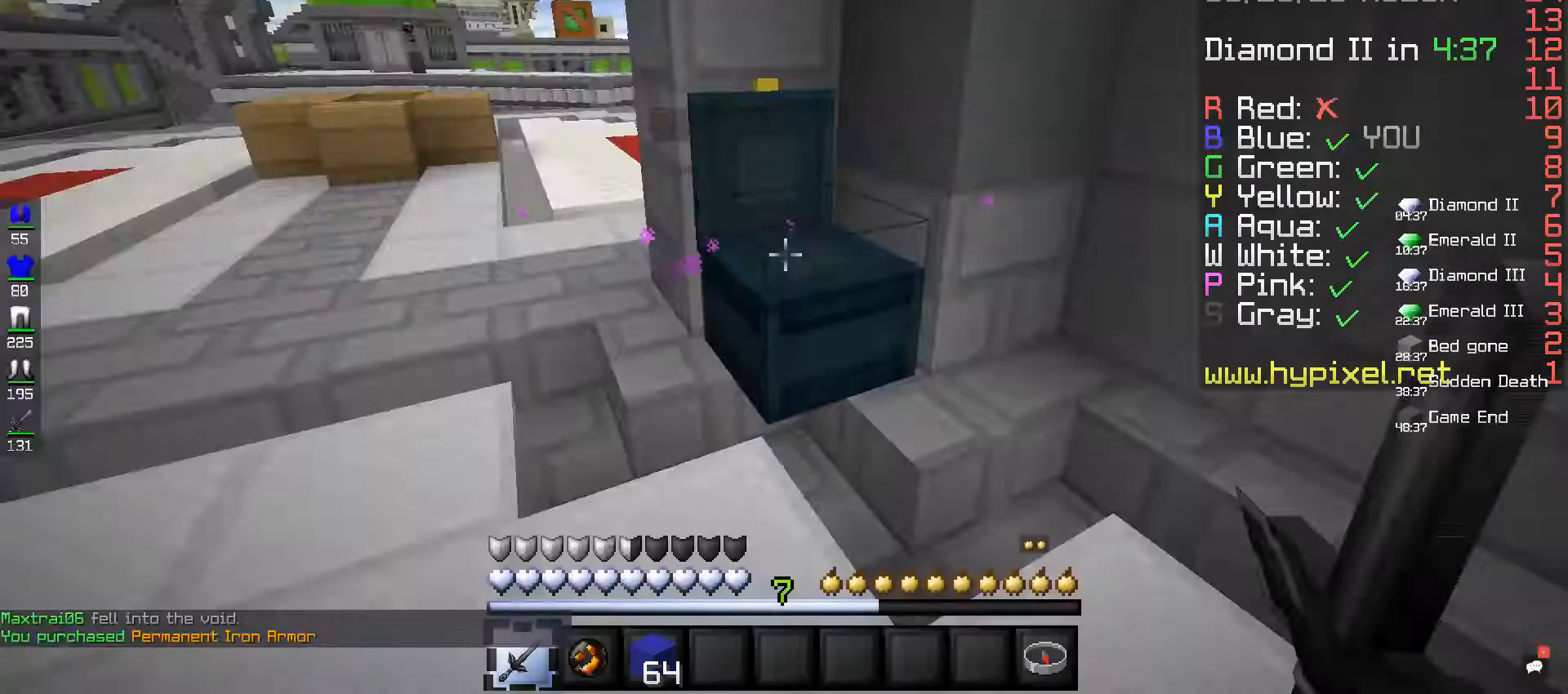
{"keys": ["space", "w"], "mouse": [], "events": [[240, "w", "down"], [480, "space", "down"]]}
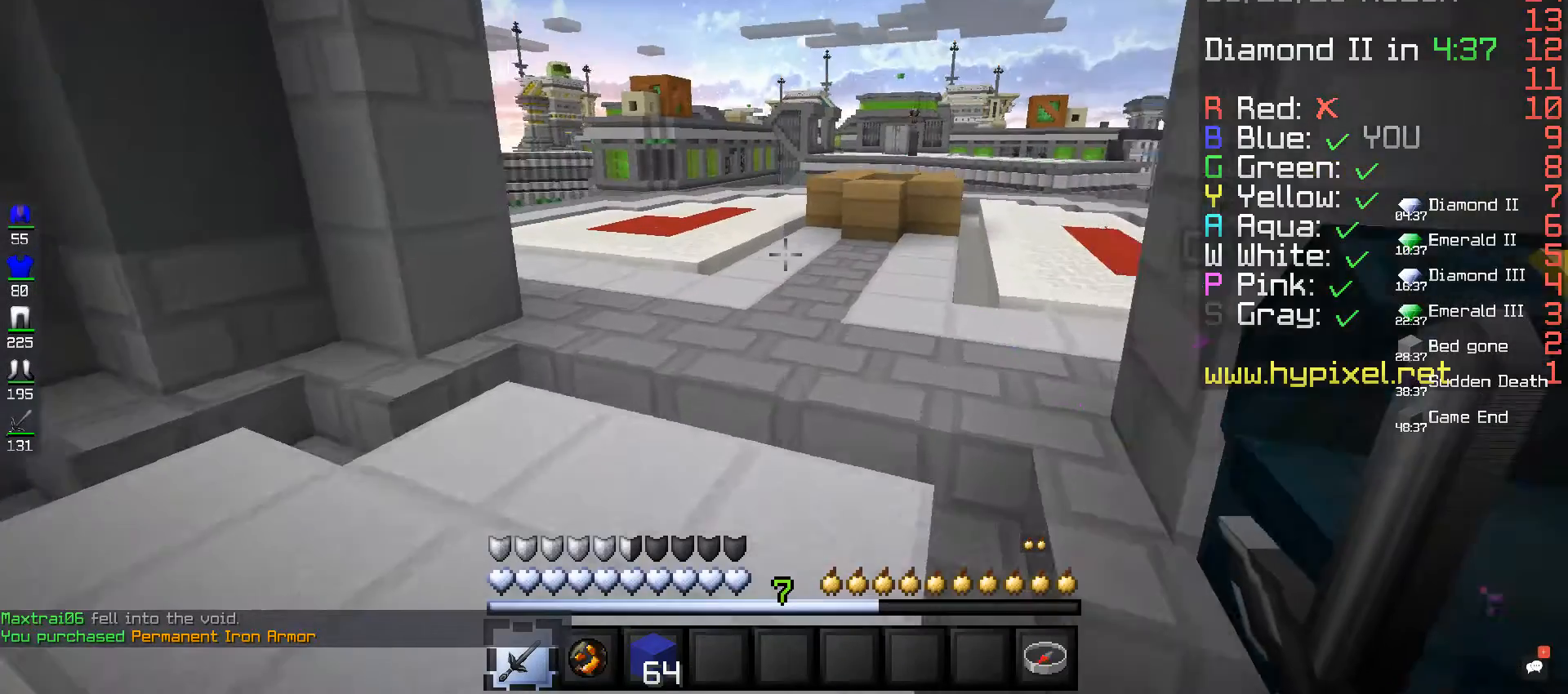
{"keys": ["space", "w"], "mouse": [], "events": []}
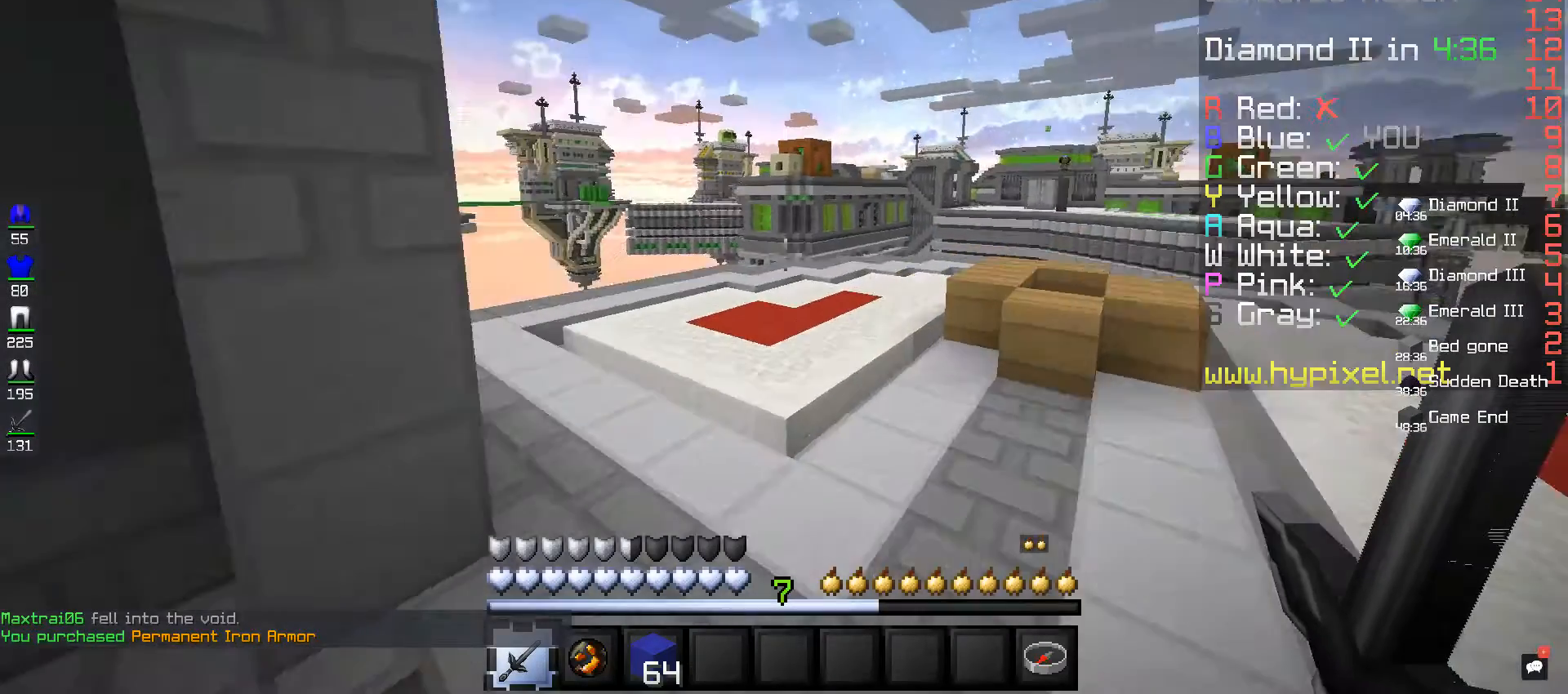
{"keys": ["space", "w"], "mouse": [], "events": []}
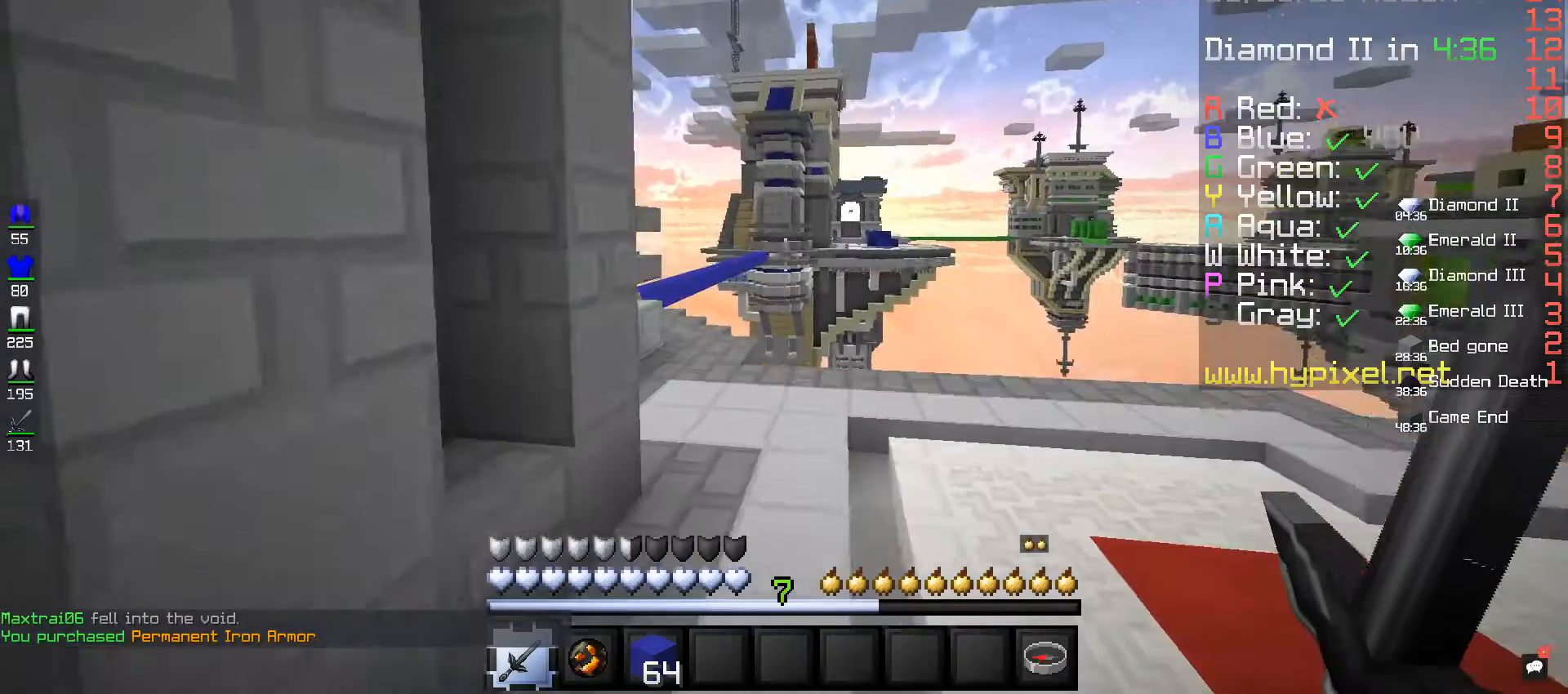
{"keys": ["w"], "mouse": [], "events": [[120, "space", "up"]]}
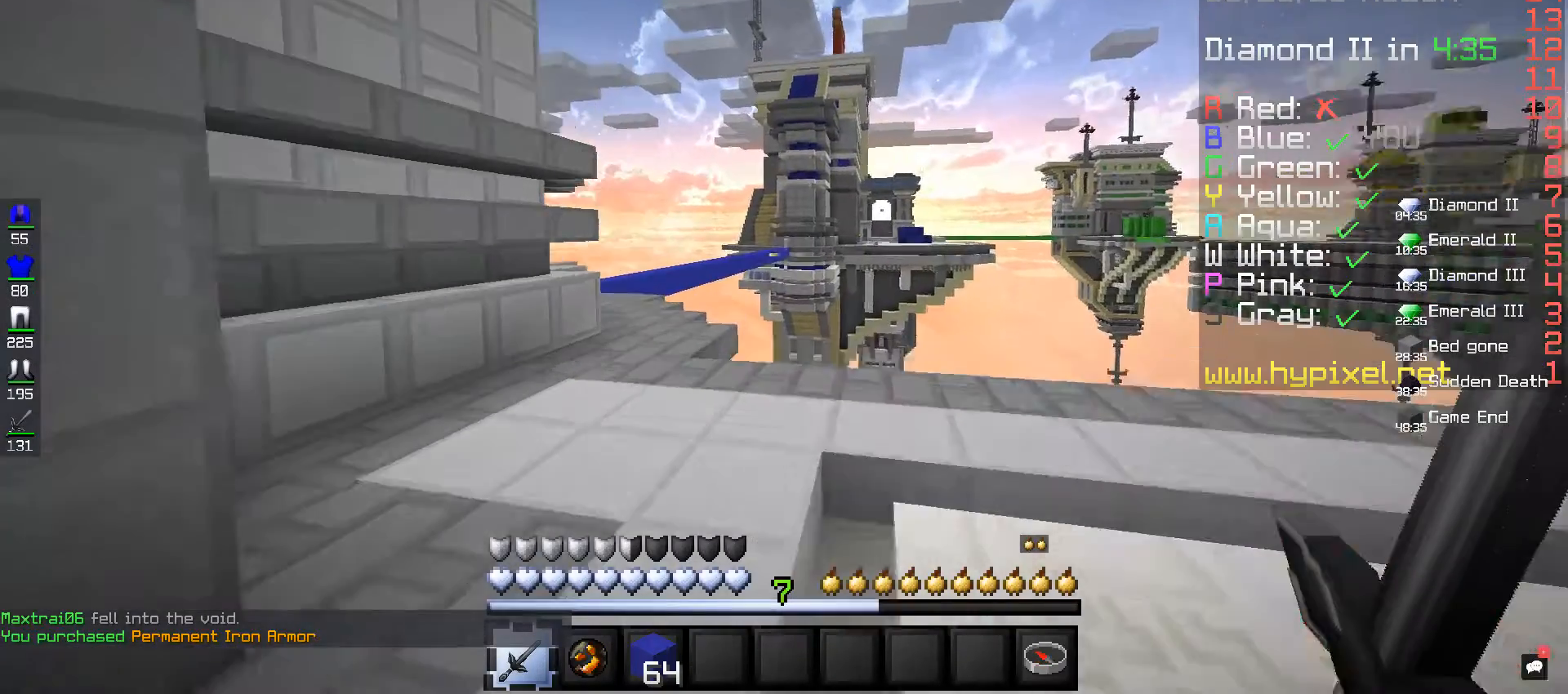
{"keys": ["w"], "mouse": [], "events": []}
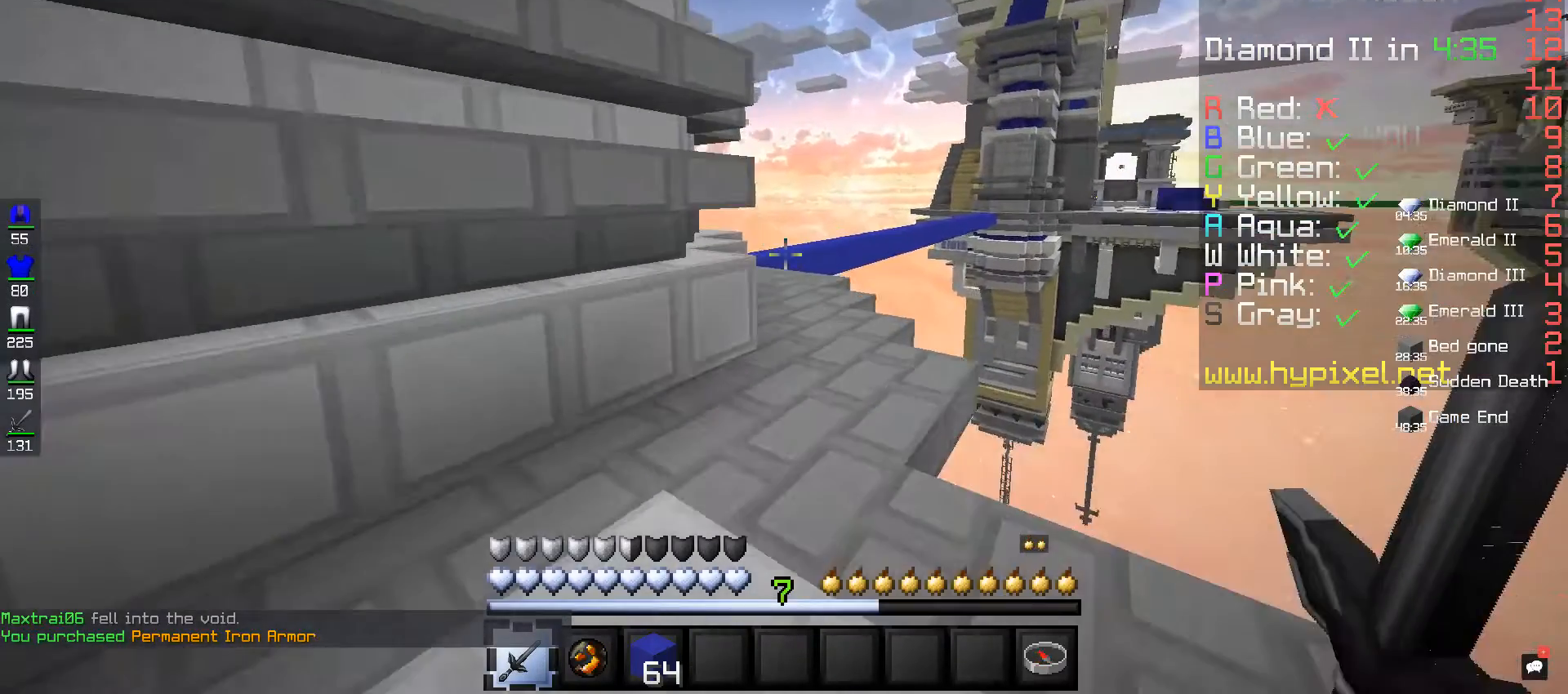
{"keys": ["w"], "mouse": [], "events": []}
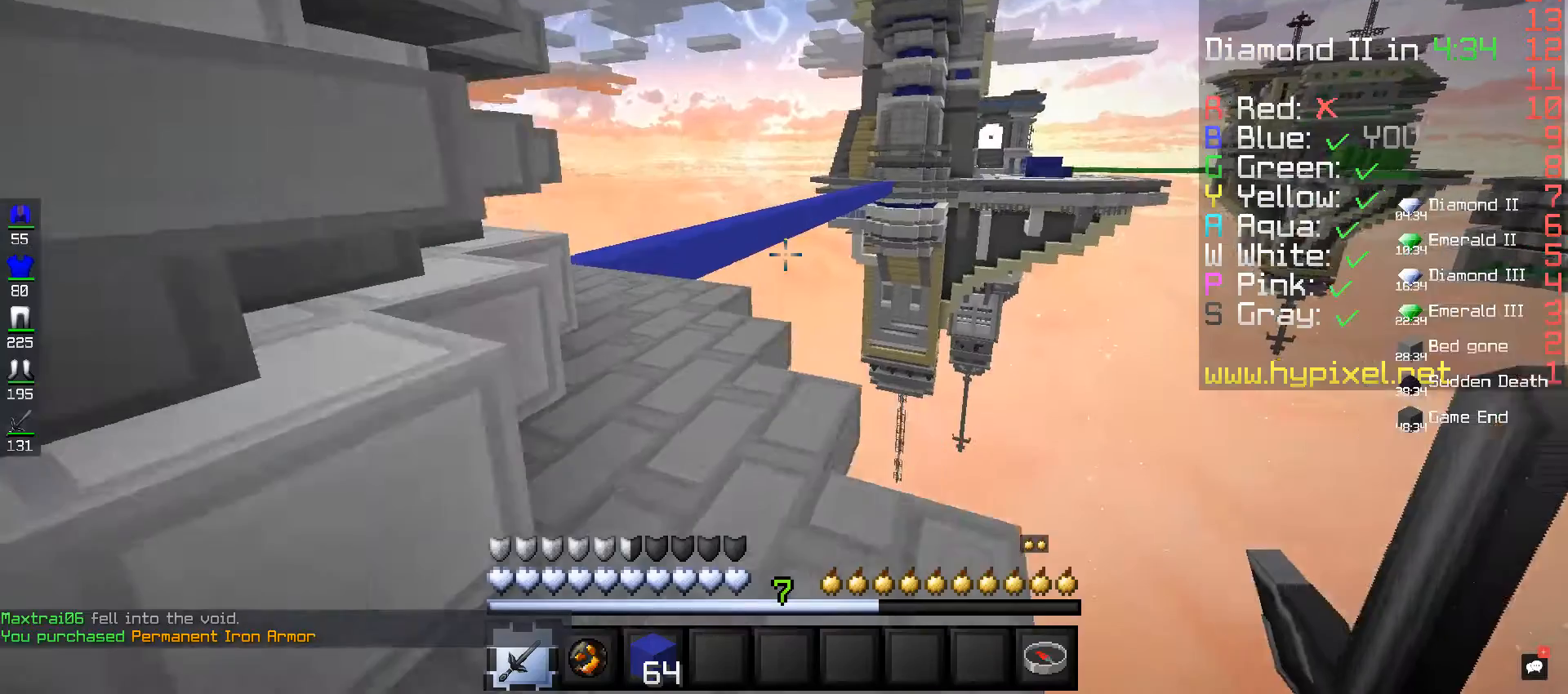
{"keys": ["w"], "mouse": [], "events": [[80, "space", "down"], [200, "space", "up"]]}
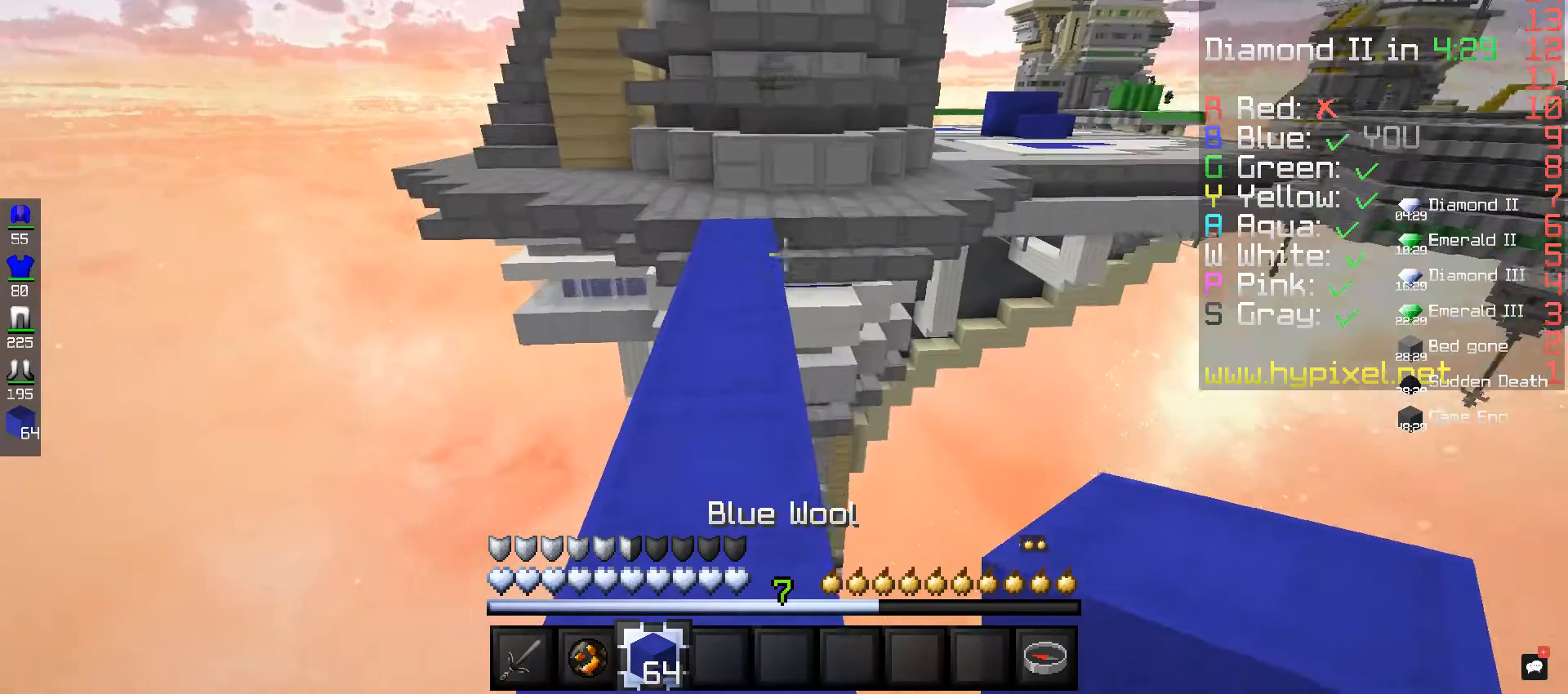
{"keys": [], "mouse": [], "events": [[240, "w", "up"], [280, "mouse_right", "down"], [480, "mouse_right", "up"]]}
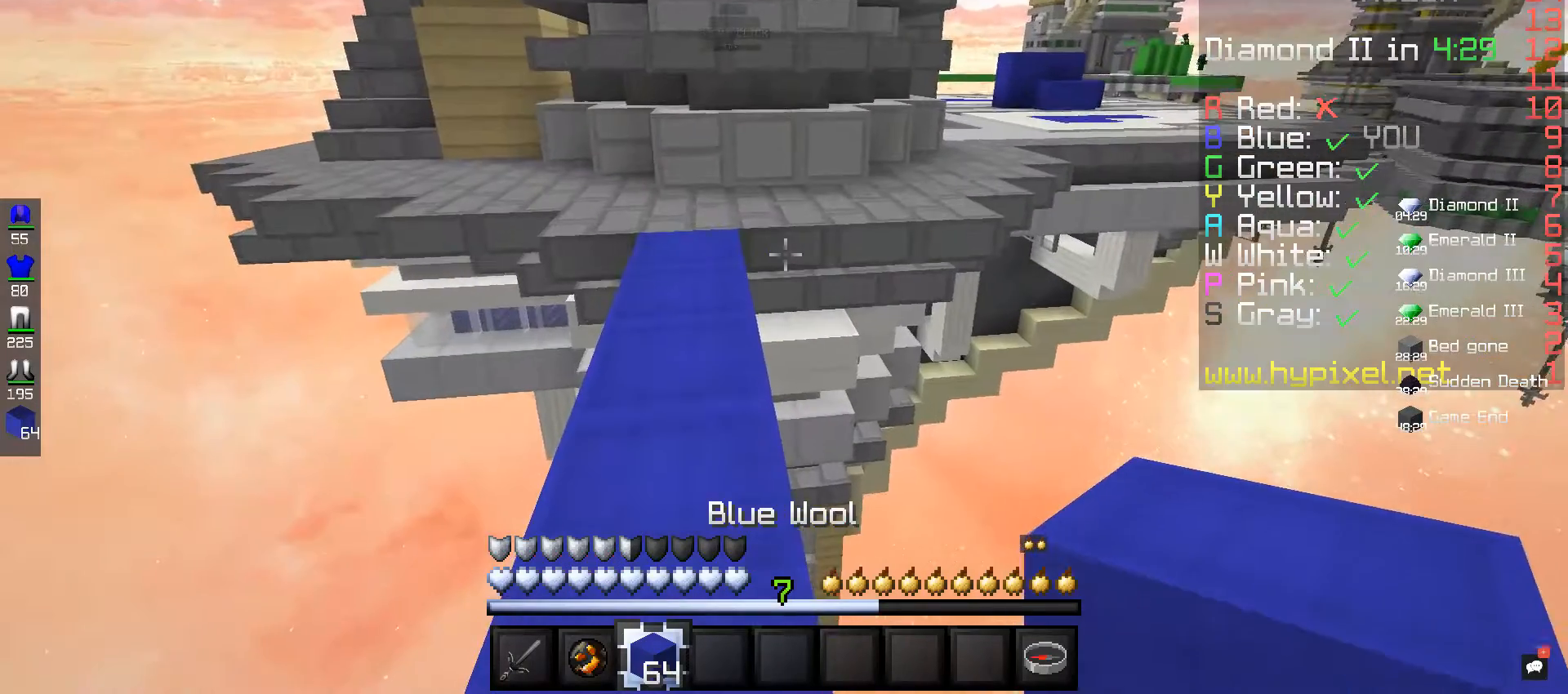
{"keys": [], "mouse": ["right"], "events": [[160, "w", "down"], [360, "mouse_right", "down"], [440, "w", "up"]]}
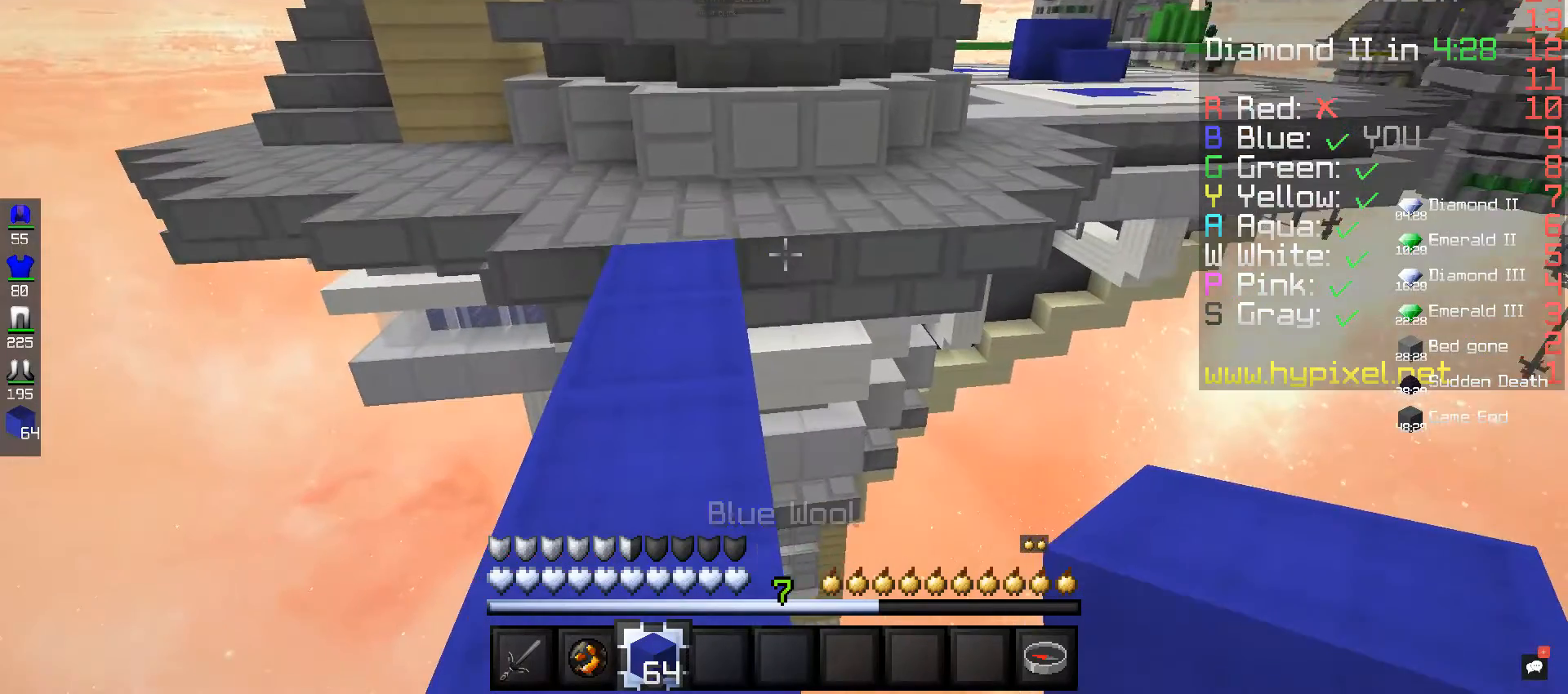
{"keys": [], "mouse": [], "events": [[40, "mouse_right", "up"], [200, "mouse_right", "down"], [400, "mouse_right", "up"]]}
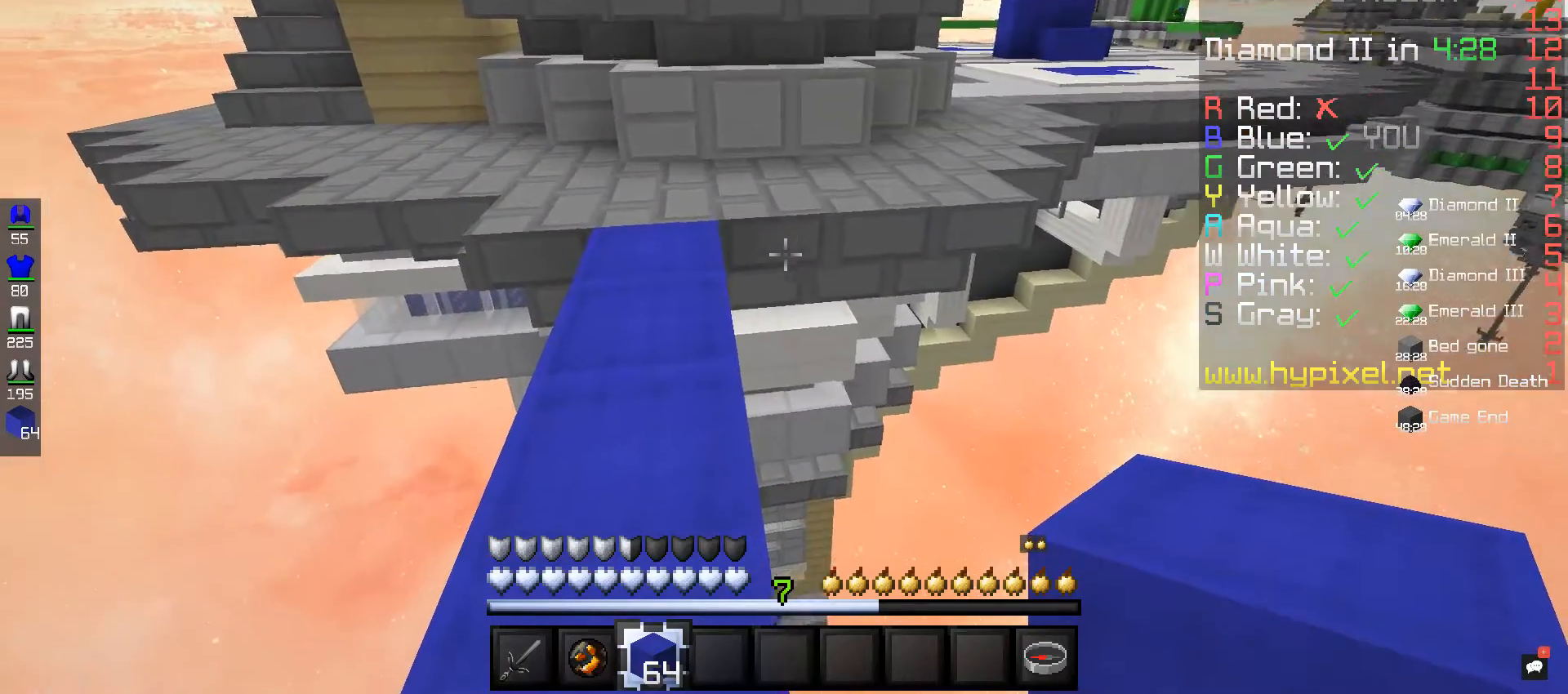
{"keys": [], "mouse": ["right"], "events": [[240, "w", "down"], [440, "mouse_right", "down"], [440, "w", "up"]]}
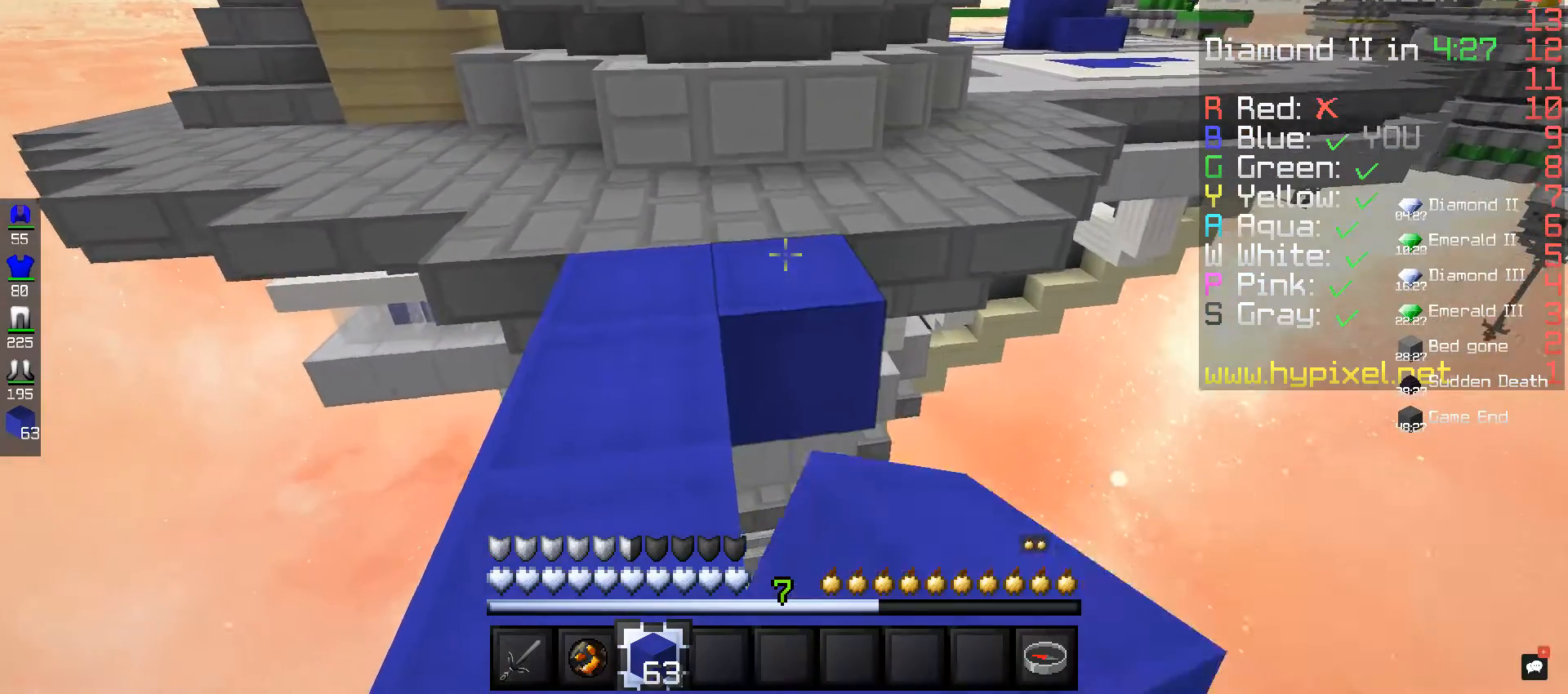
{"keys": [], "mouse": ["right"], "events": [[80, "mouse_right", "up"], [400, "mouse_right", "down"]]}
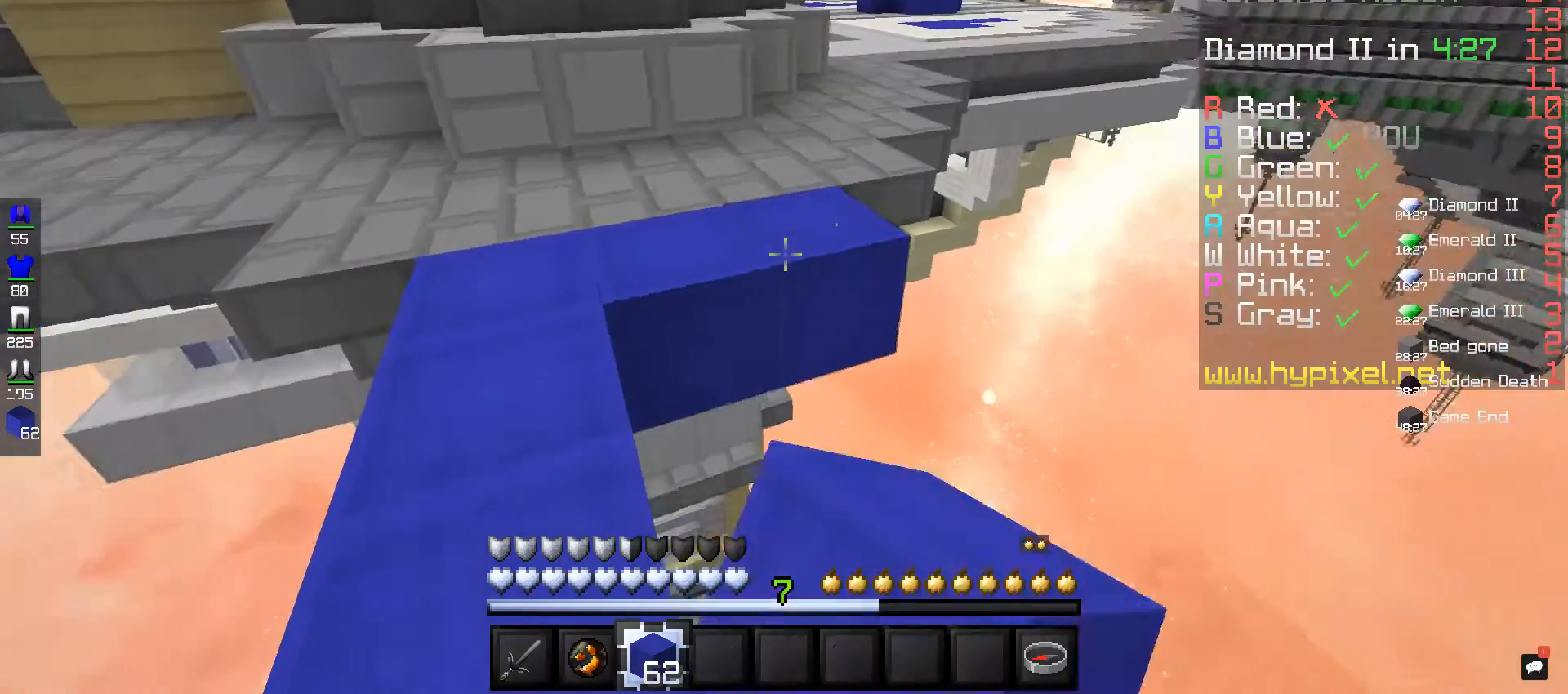
{"keys": [], "mouse": [], "events": [[40, "mouse_right", "up"], [320, "mouse_right", "down"], [480, "mouse_right", "up"]]}
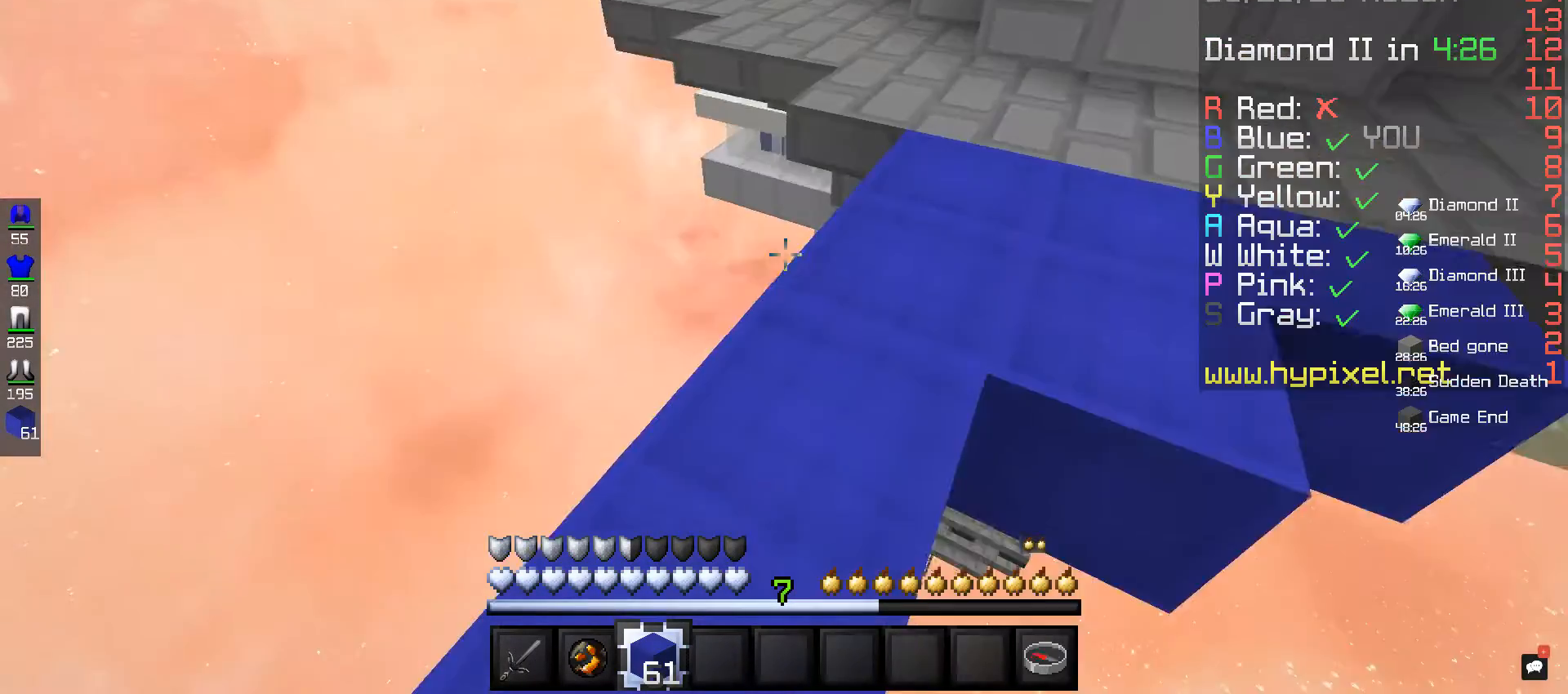
{"keys": ["w"], "mouse": [], "events": [[80, "w", "down"]]}
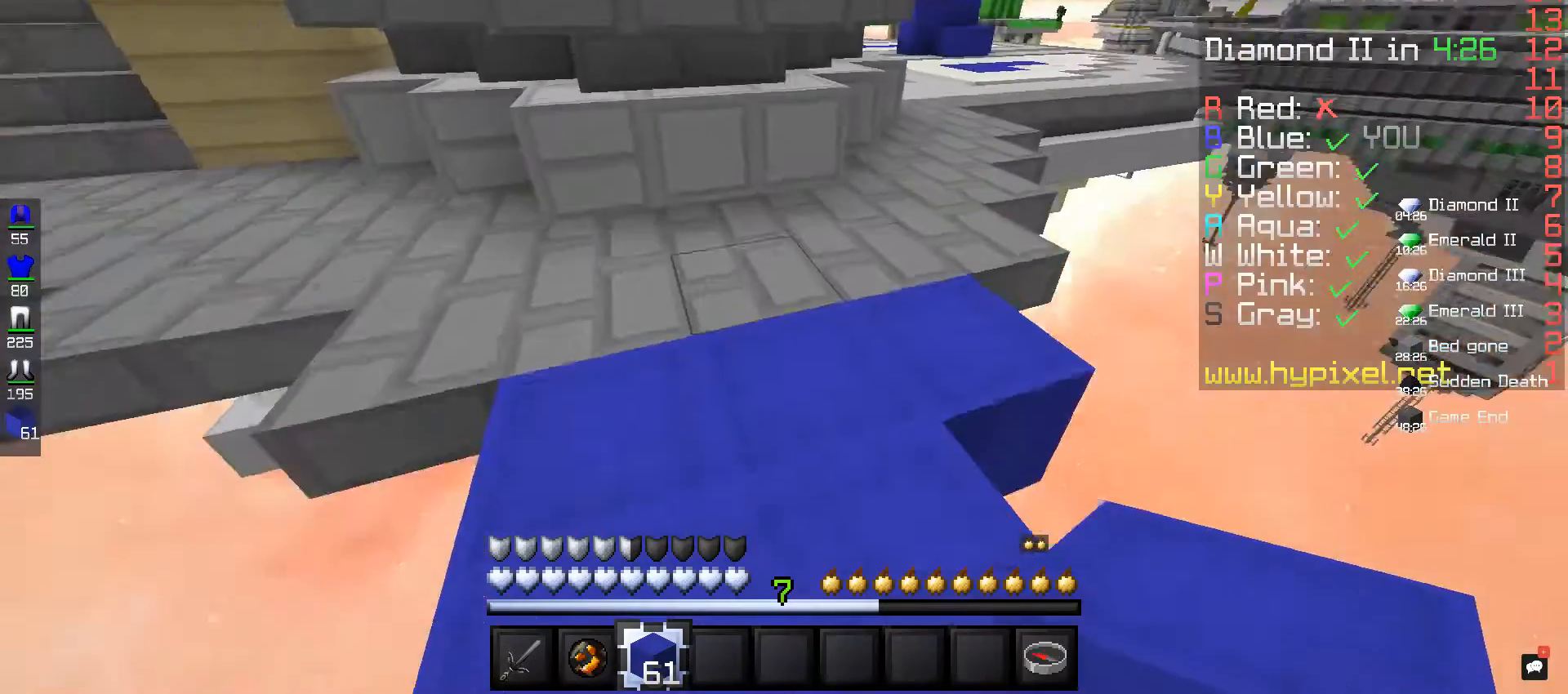
{"keys": ["space", "w"], "mouse": [], "events": [[440, "space", "down"]]}
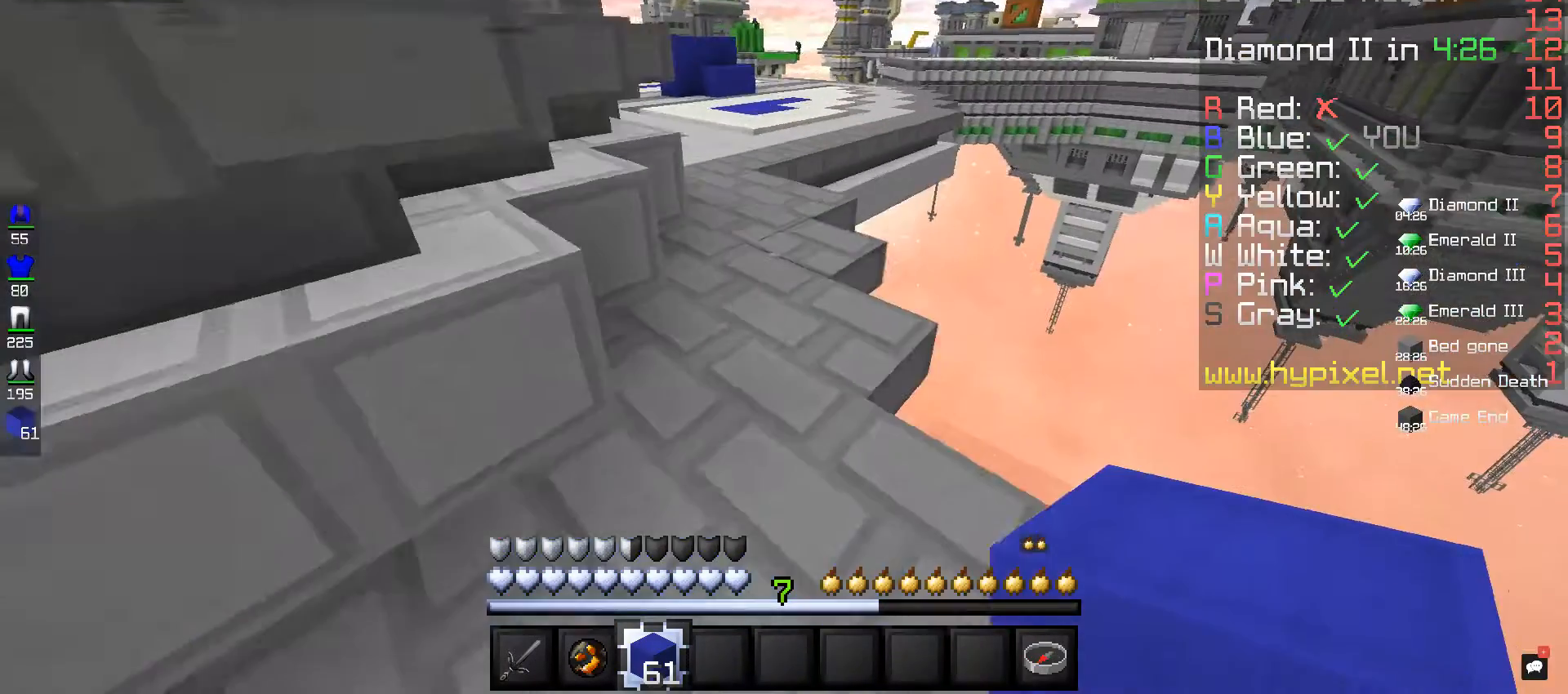
{"keys": ["w"], "mouse": [], "events": [[480, "space", "up"]]}
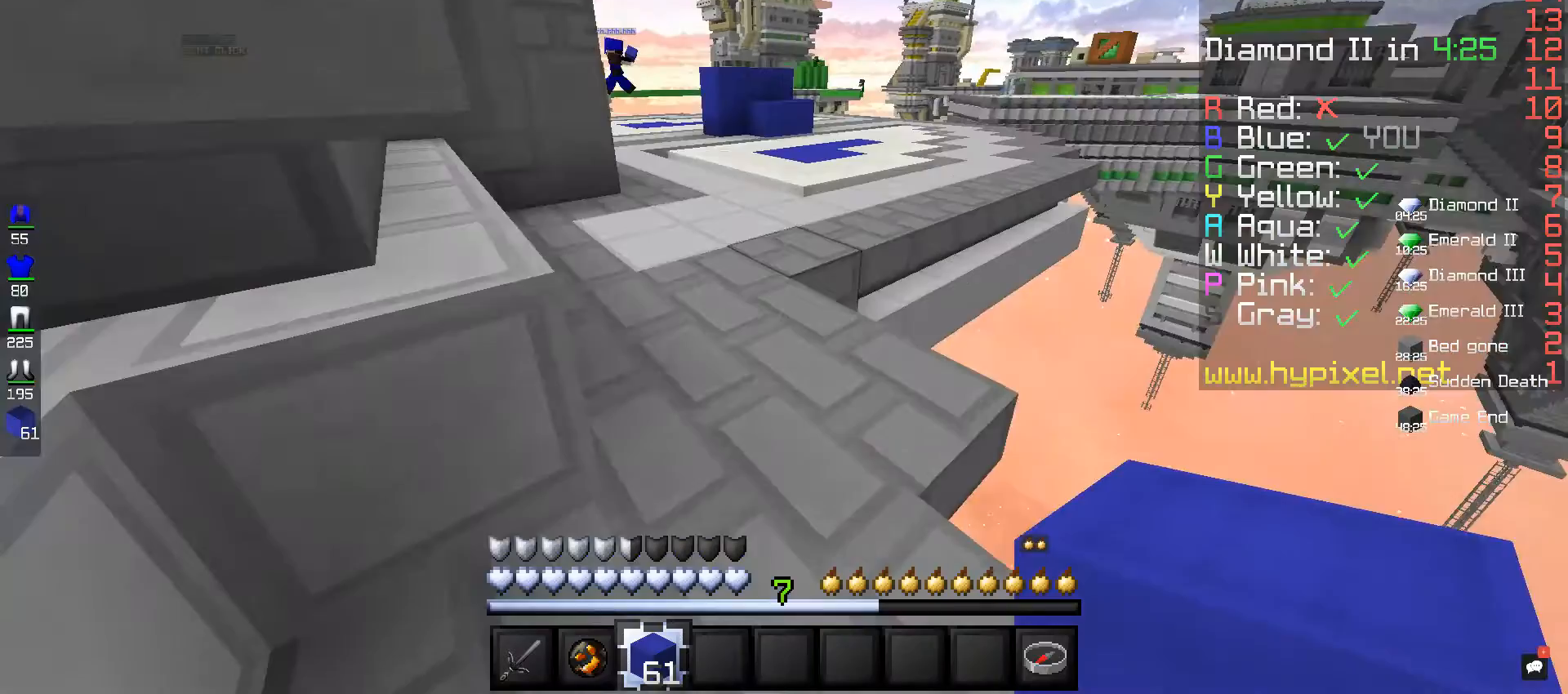
{"keys": ["space", "w"], "mouse": [], "events": [[280, "space", "down"]]}
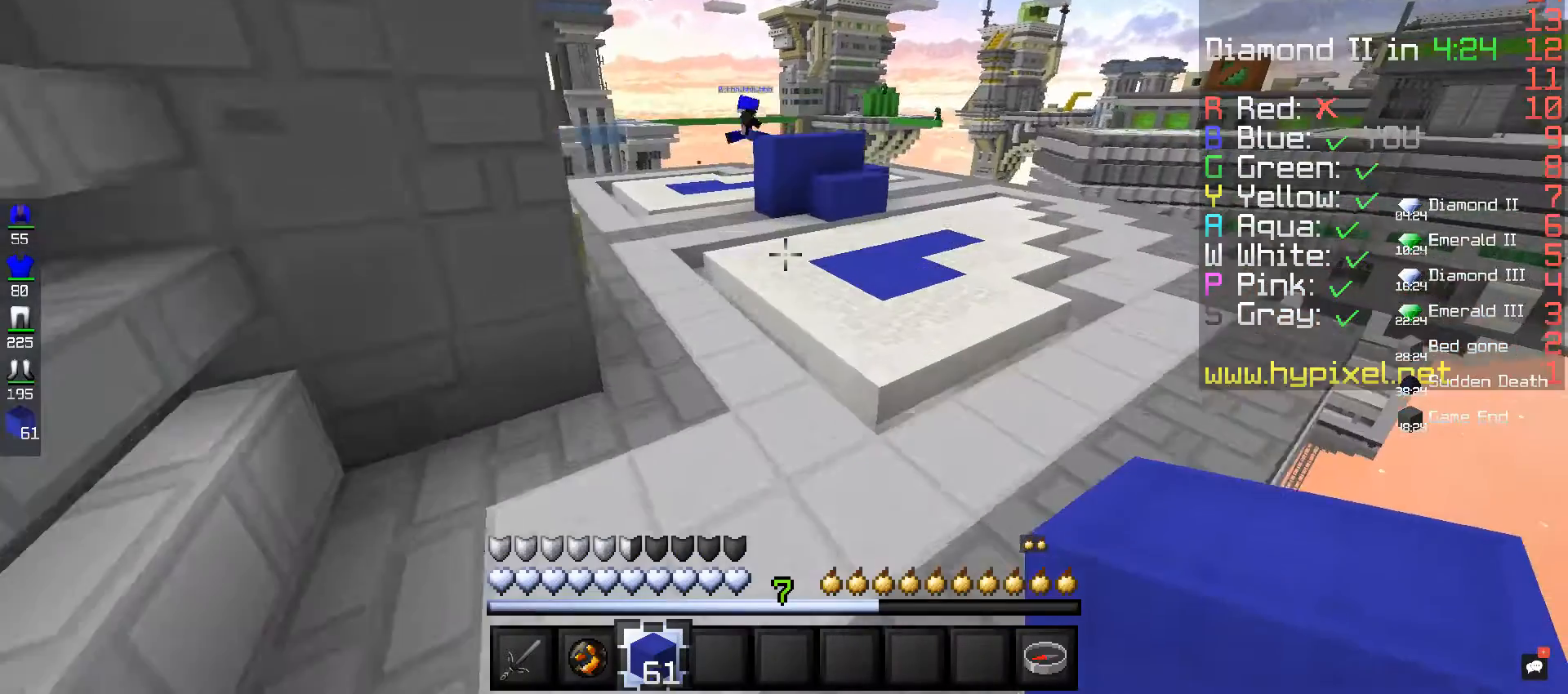
{"keys": ["space", "w"], "mouse": [], "events": []}
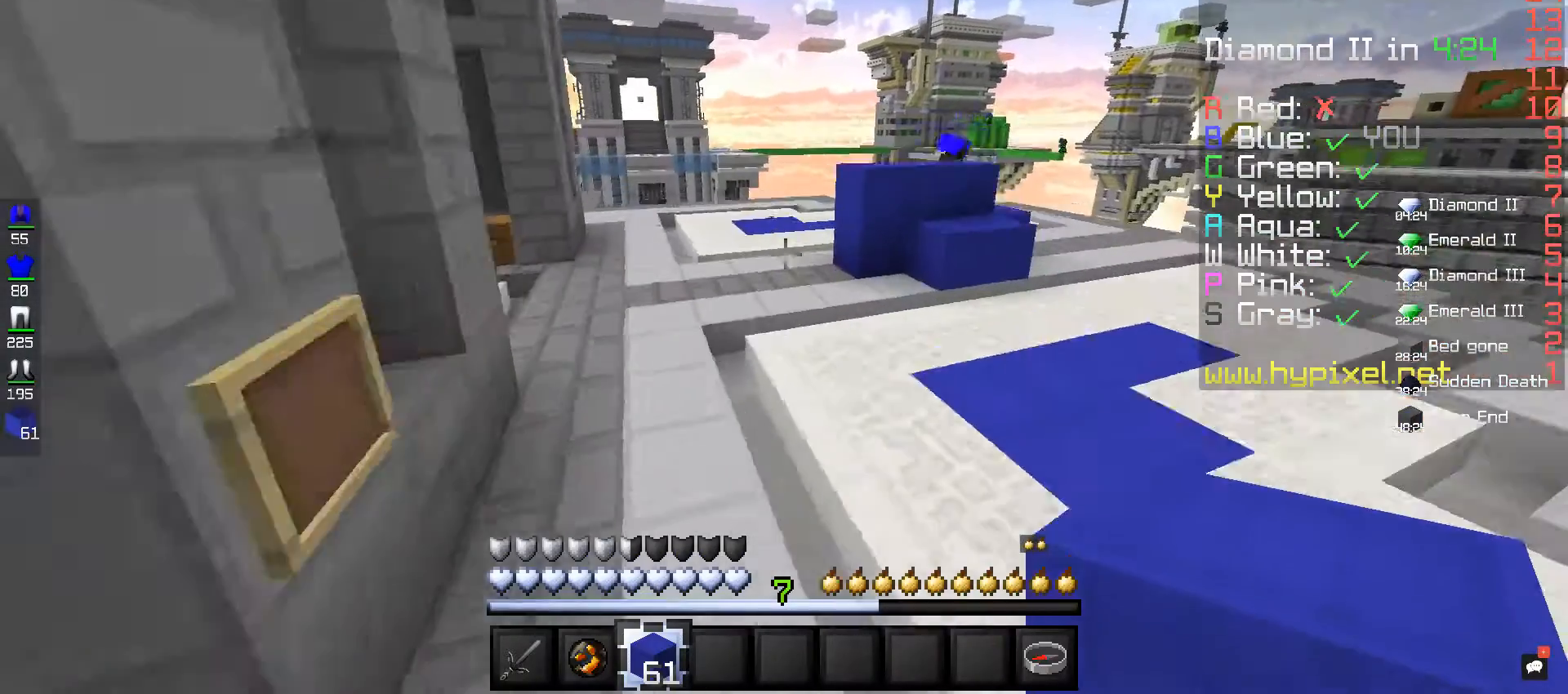
{"keys": ["space", "w"], "mouse": [], "events": []}
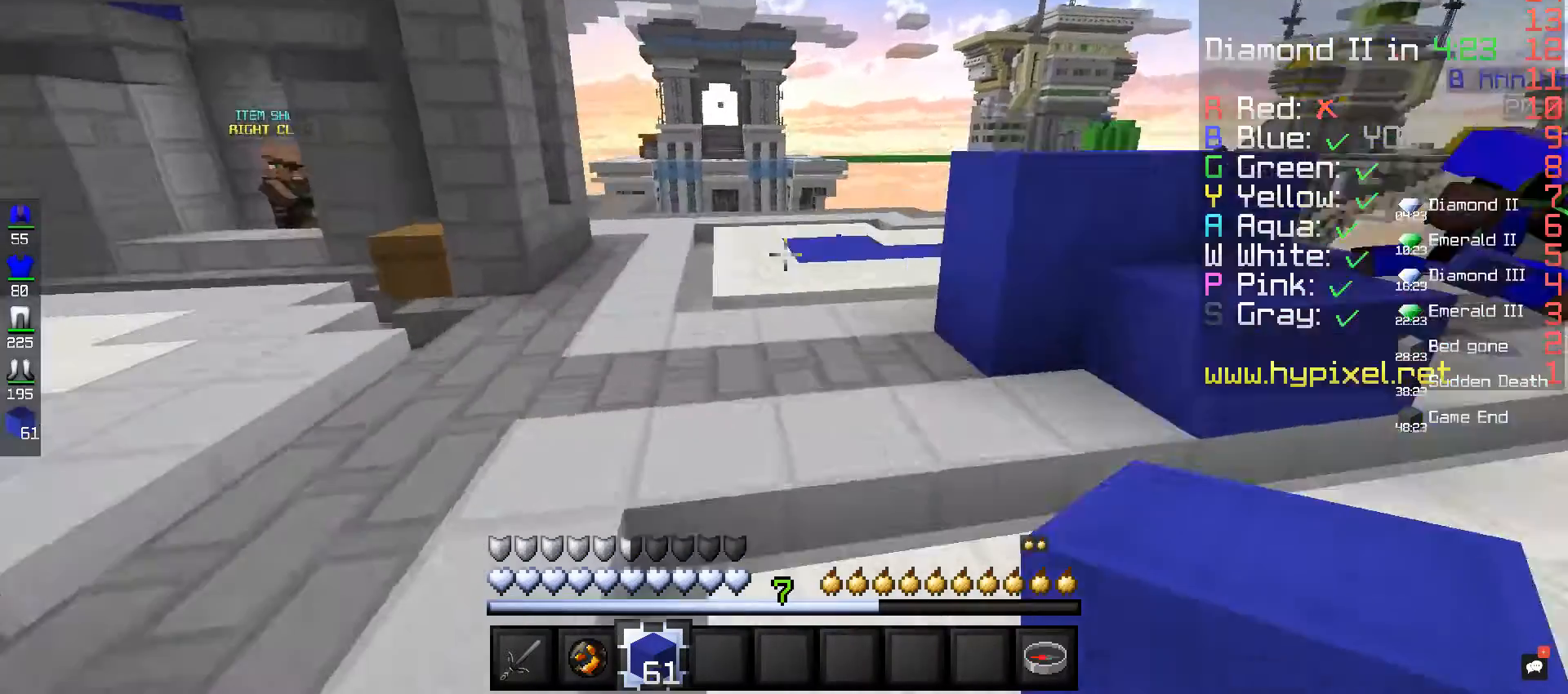
{"keys": ["space", "w"], "mouse": [], "events": [[360, "space", "up"], [480, "space", "down"]]}
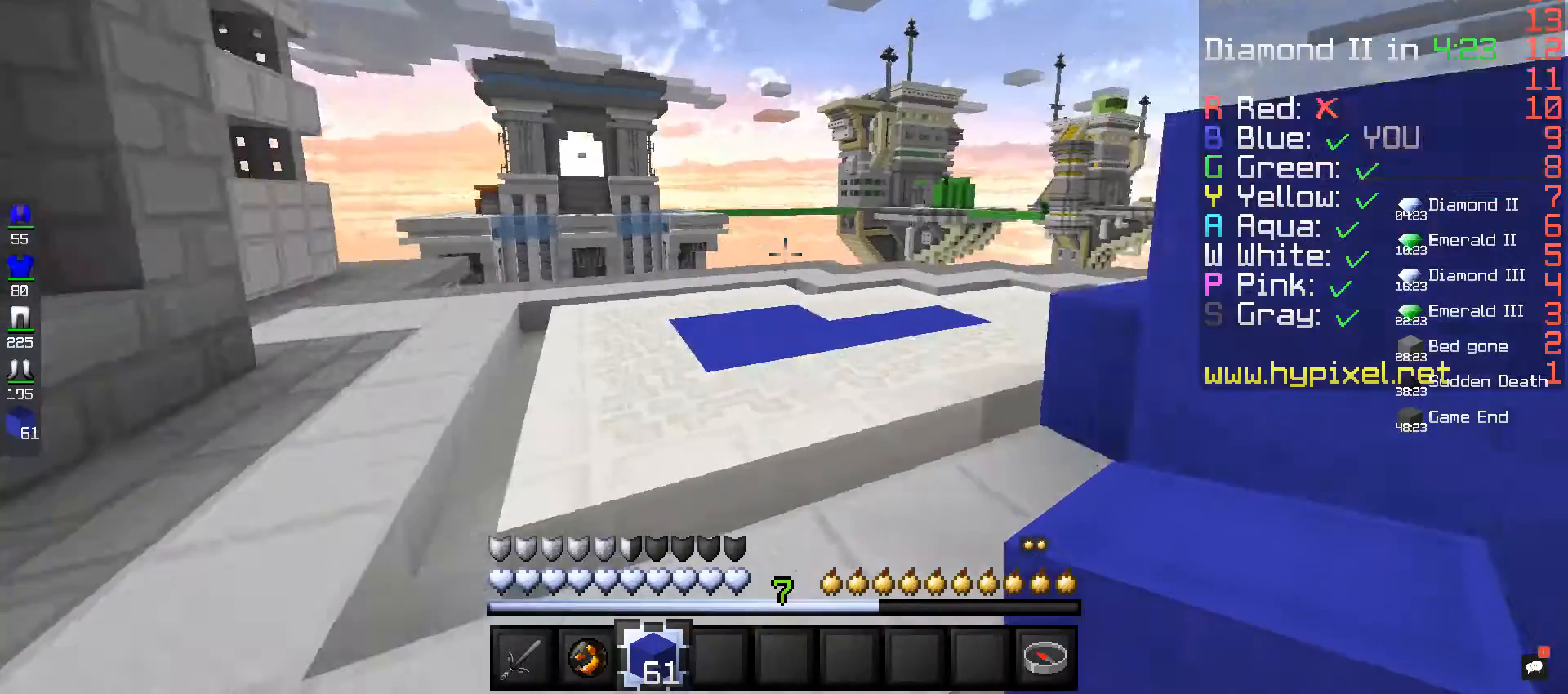
{"keys": ["w"], "mouse": [], "events": [[520, "space", "up"]]}